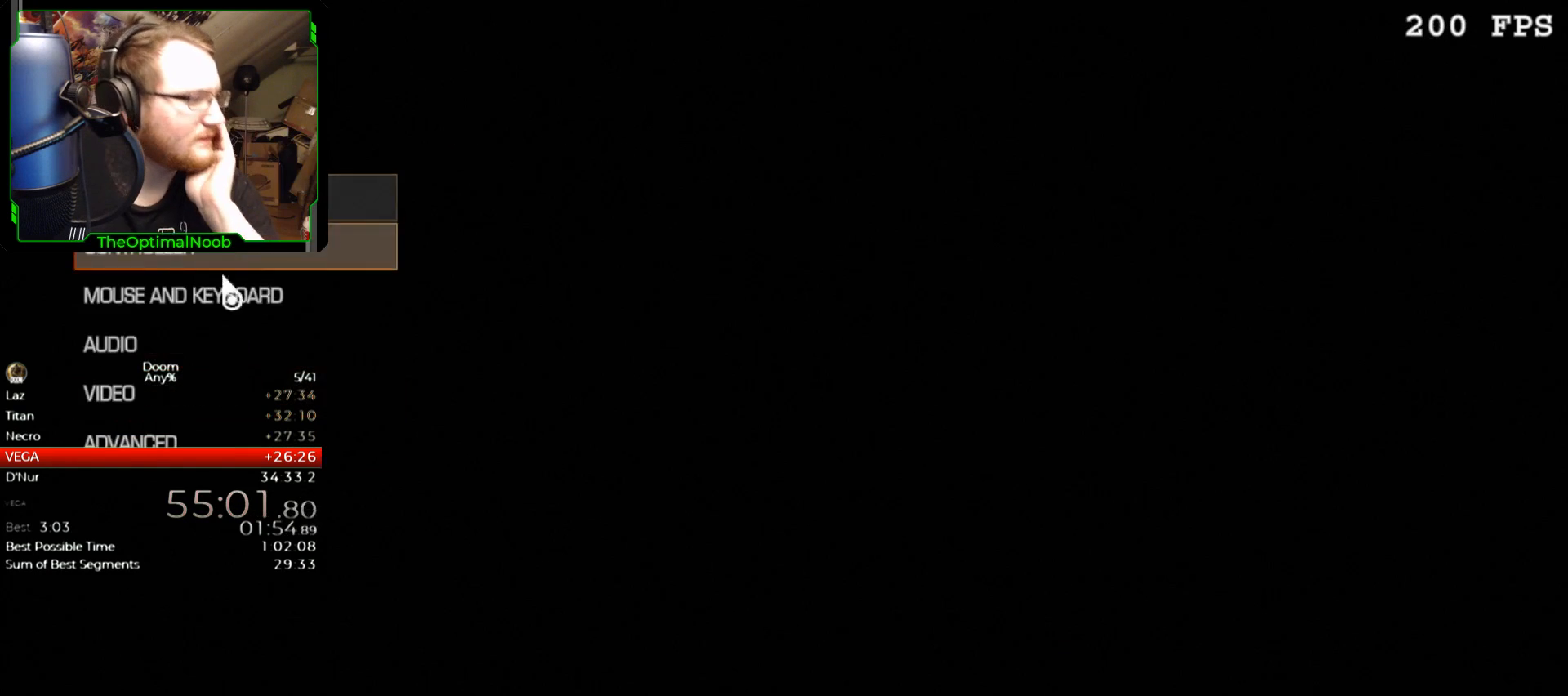
Gameplay with keyboard and mouse; each line is a JSON object with the keys and mouse buttons held at the frame after it. "events" lists presses ("down") and releases ("up") of "0", "1", "2", "3", "4", "5", "6", "7", "8", "9", "a", "c", "ctrl", "d", "down", "e", "escape", "f", "g", "left", "q", "r", "return", "right", "s", "shift", "space", "t", "tab", "up", "w", "x", "z", "mouse_left", "mouse_wheel", "mouse_right", "mouse_mb4" and "mouse_mb5" between this image and that frame as [ms after this image, input, new state], when the widget could be followed in between. "mouse_left", "mouse_wheel", "mouse_right", "mouse_mb4", "mouse_mb5" = the "left", "wheel", "right", "mb4", "mb5" buttons of the "mouse" list. No other keys are recorded. "wheel" means that the mouse wheel is clicked or scrolled. Mouse movement is not recorded.
{"keys": [], "mouse": [], "events": []}
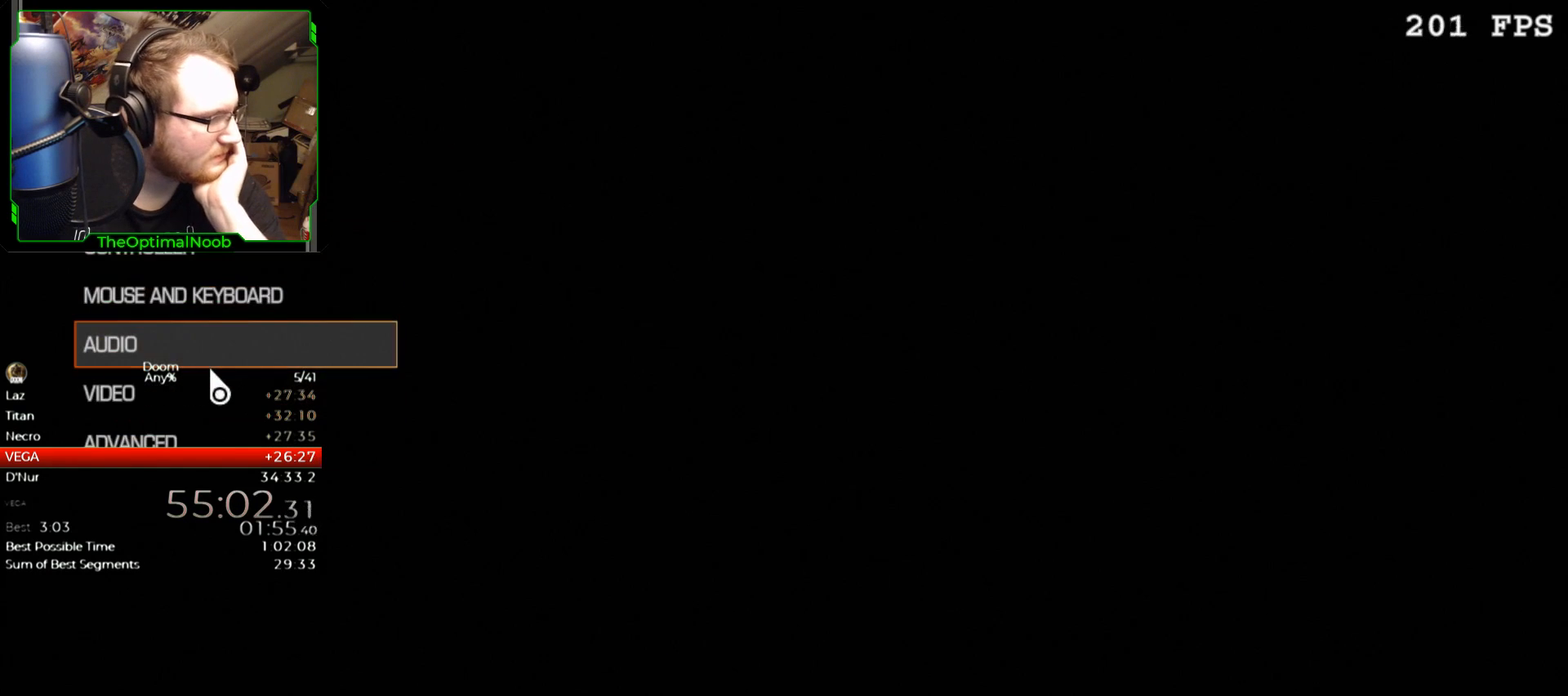
{"keys": [], "mouse": ["left"], "events": [[500, "mouse_left", "down"]]}
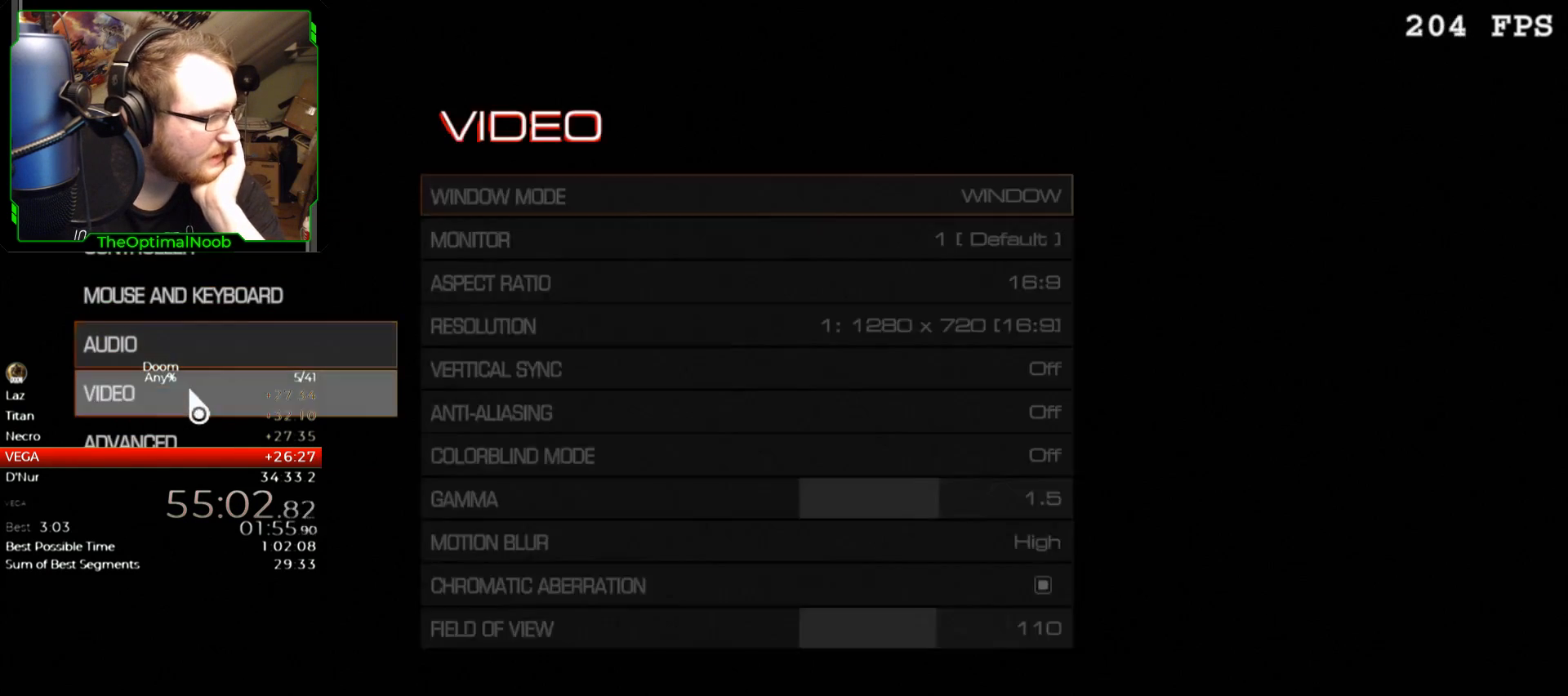
{"keys": [], "mouse": [], "events": [[67, "mouse_left", "up"]]}
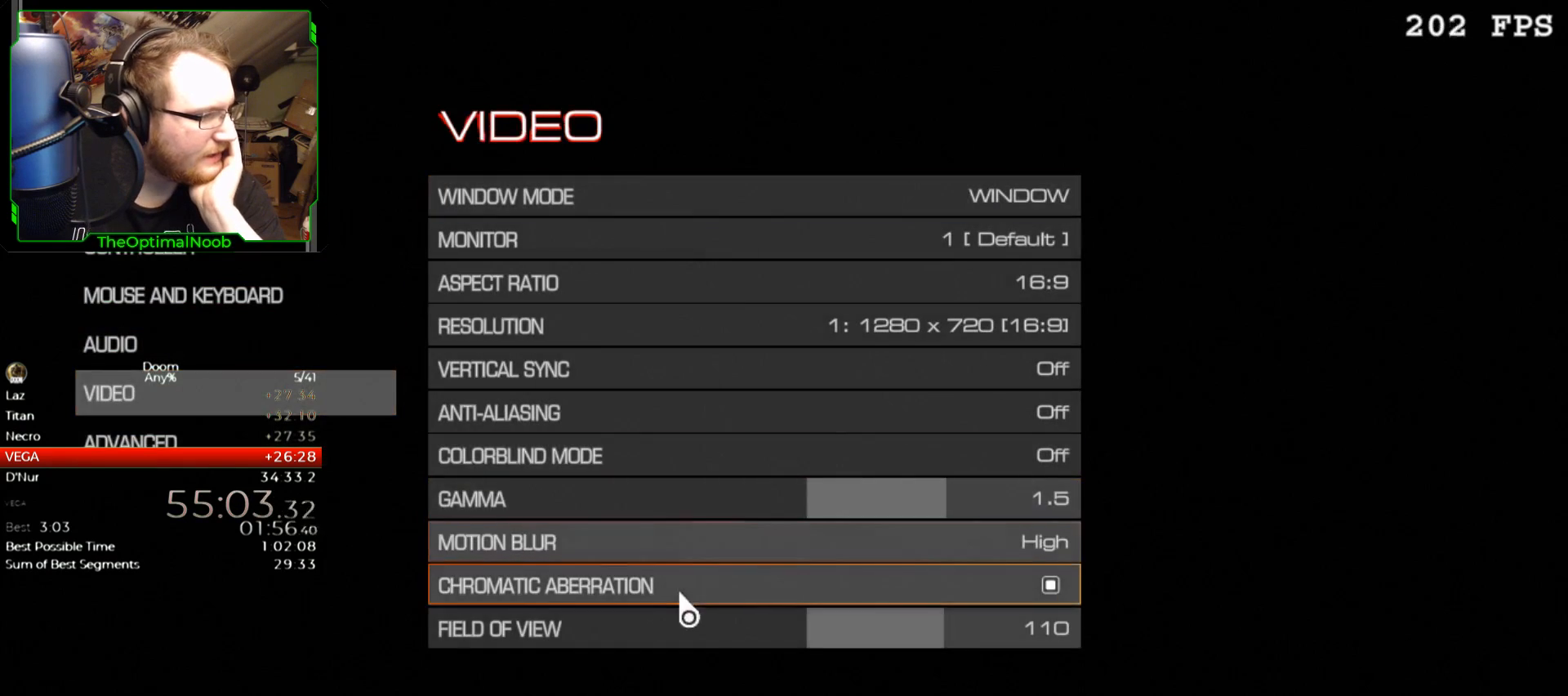
{"keys": [], "mouse": ["left"], "events": [[367, "mouse_left", "down"]]}
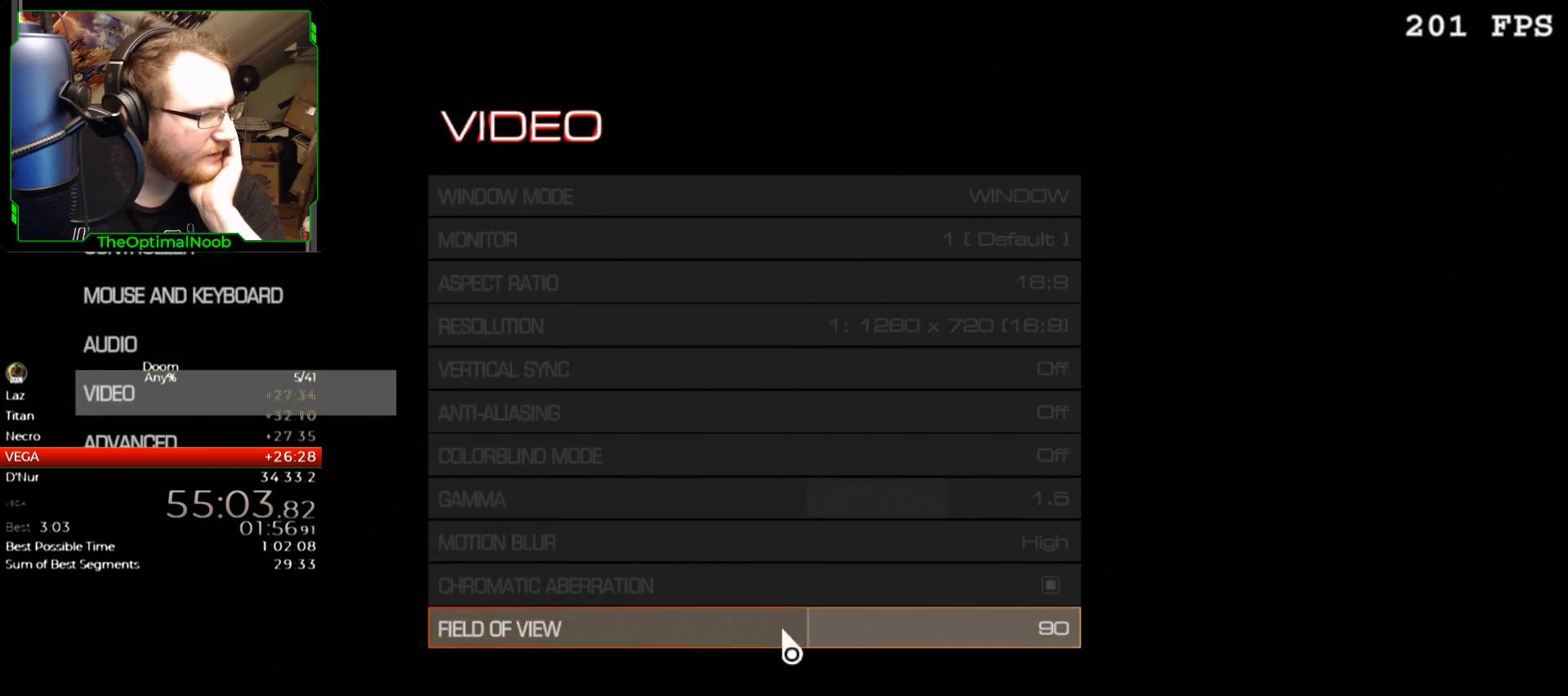
{"keys": [], "mouse": [], "events": [[167, "mouse_left", "up"]]}
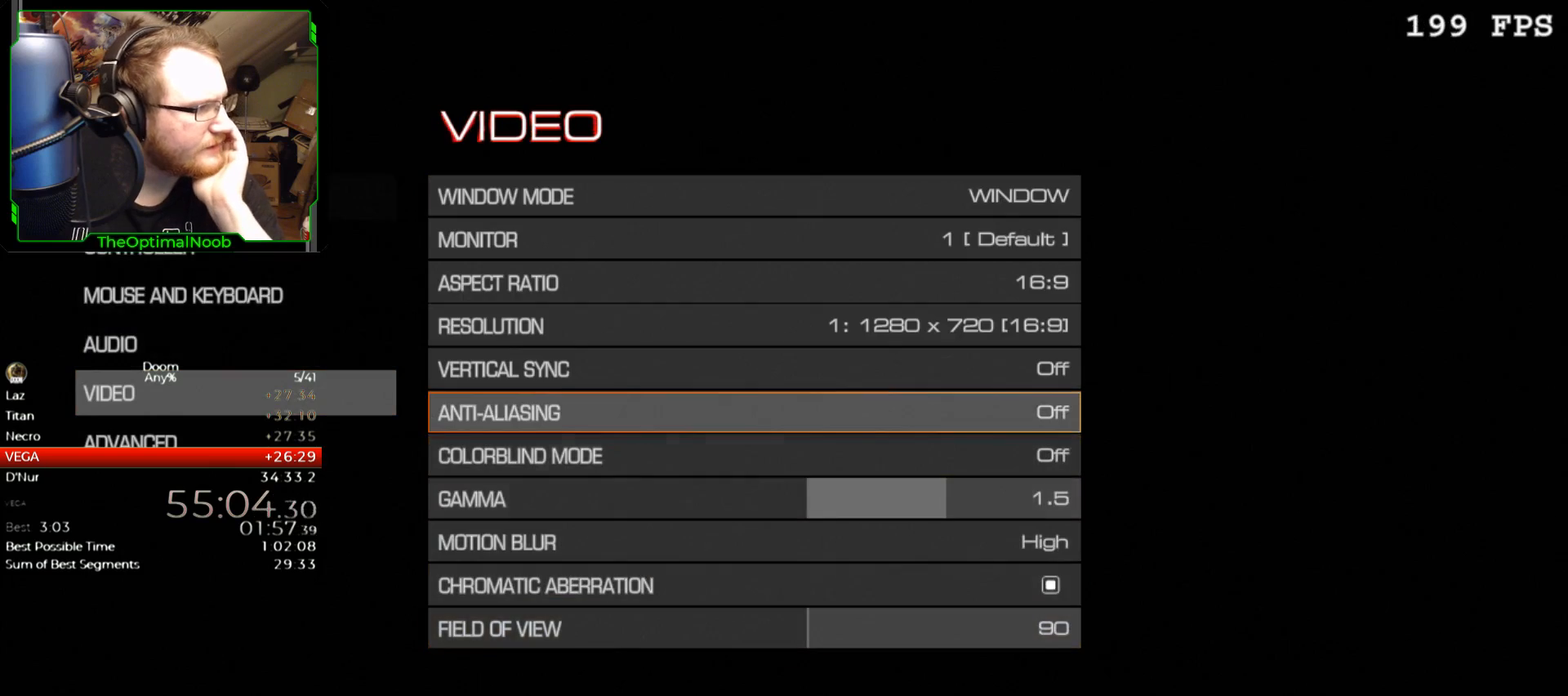
{"keys": [], "mouse": [], "events": [[300, "mouse_left", "down"], [367, "mouse_left", "up"]]}
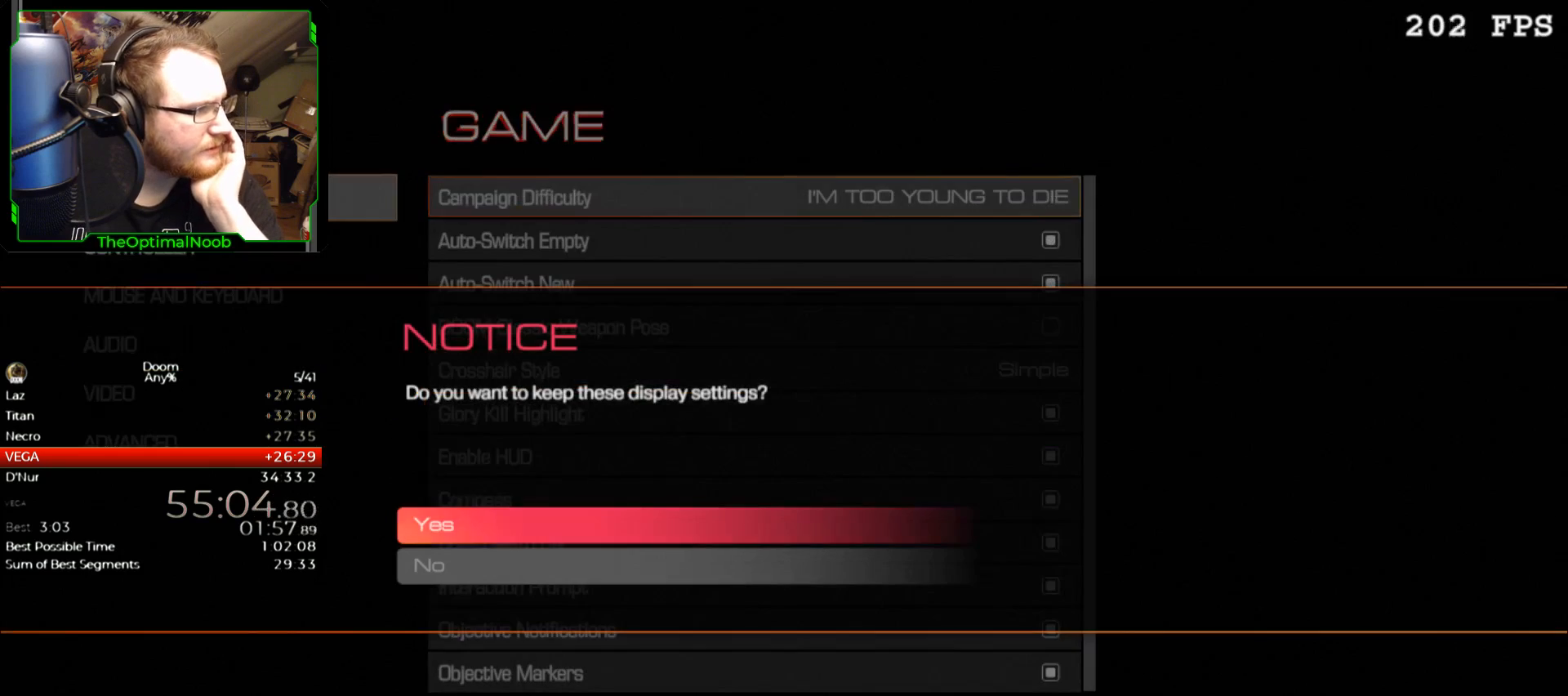
{"keys": [], "mouse": [], "events": []}
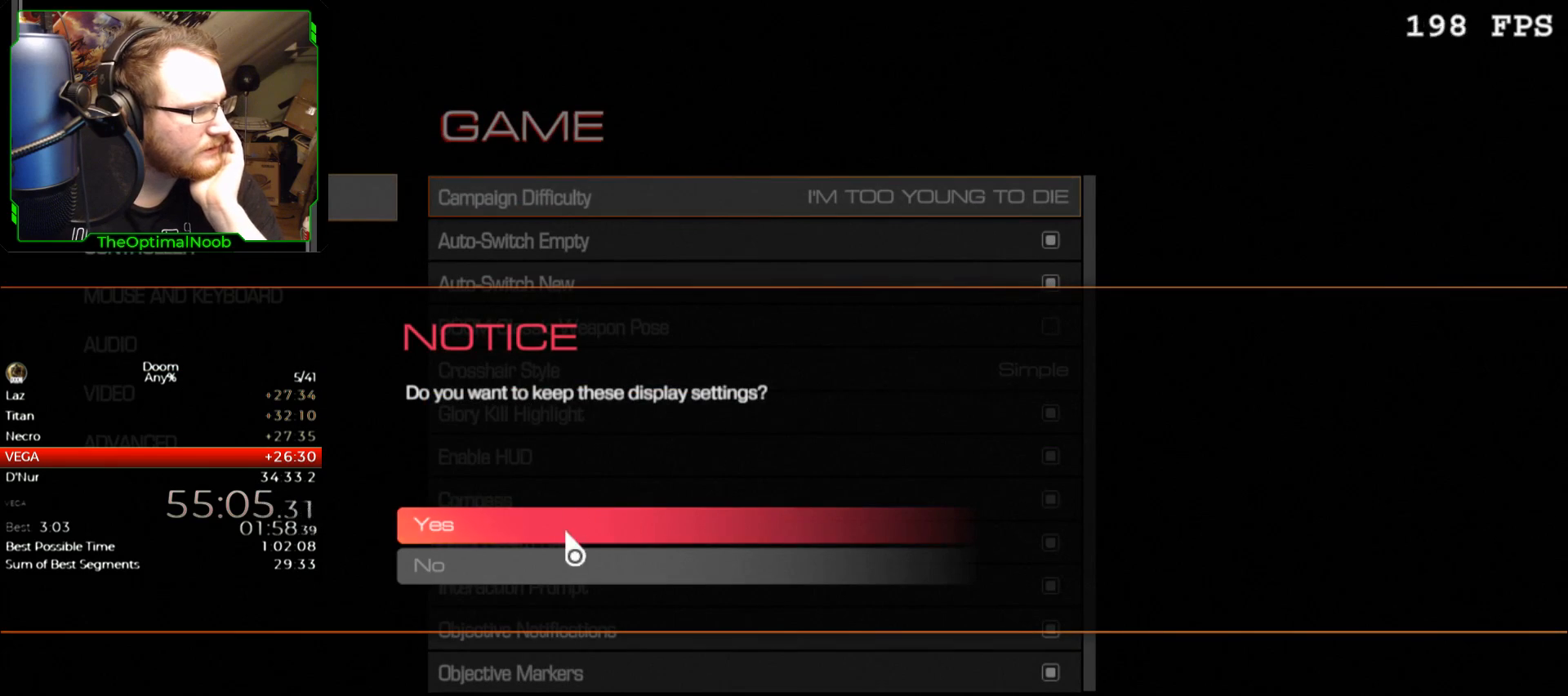
{"keys": [], "mouse": [], "events": [[267, "mouse_left", "down"], [333, "mouse_left", "up"]]}
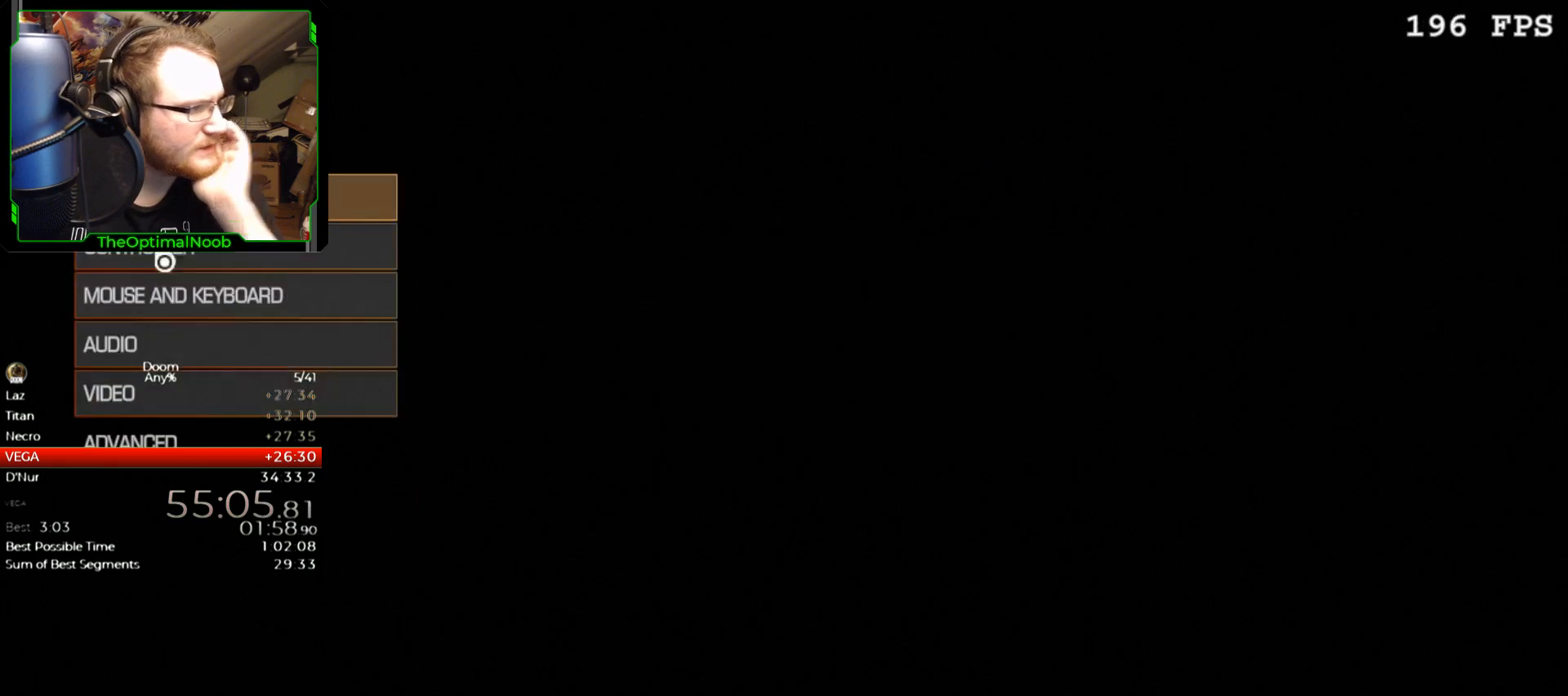
{"keys": ["escape"], "mouse": [], "events": [[400, "escape", "down"]]}
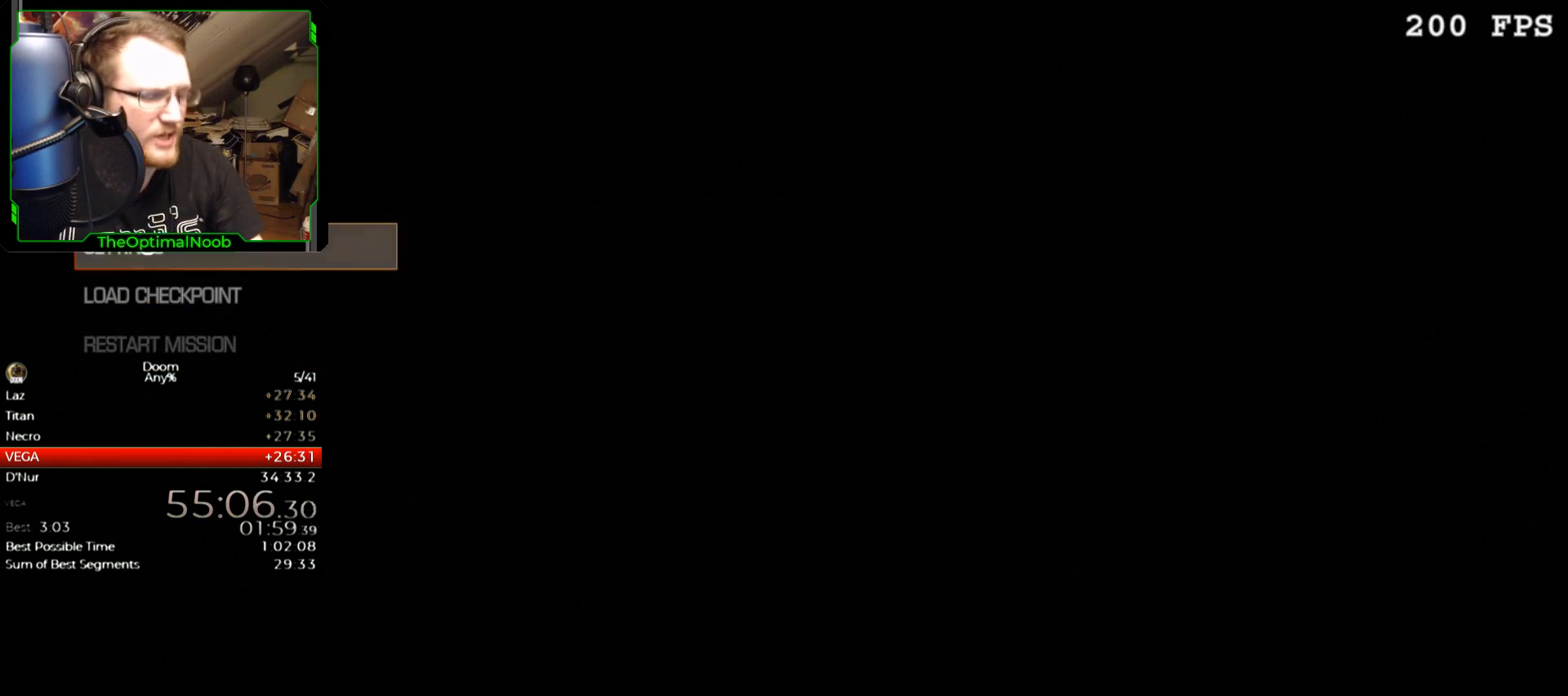
{"keys": [], "mouse": [], "events": [[33, "escape", "up"], [200, "escape", "down"], [300, "escape", "up"]]}
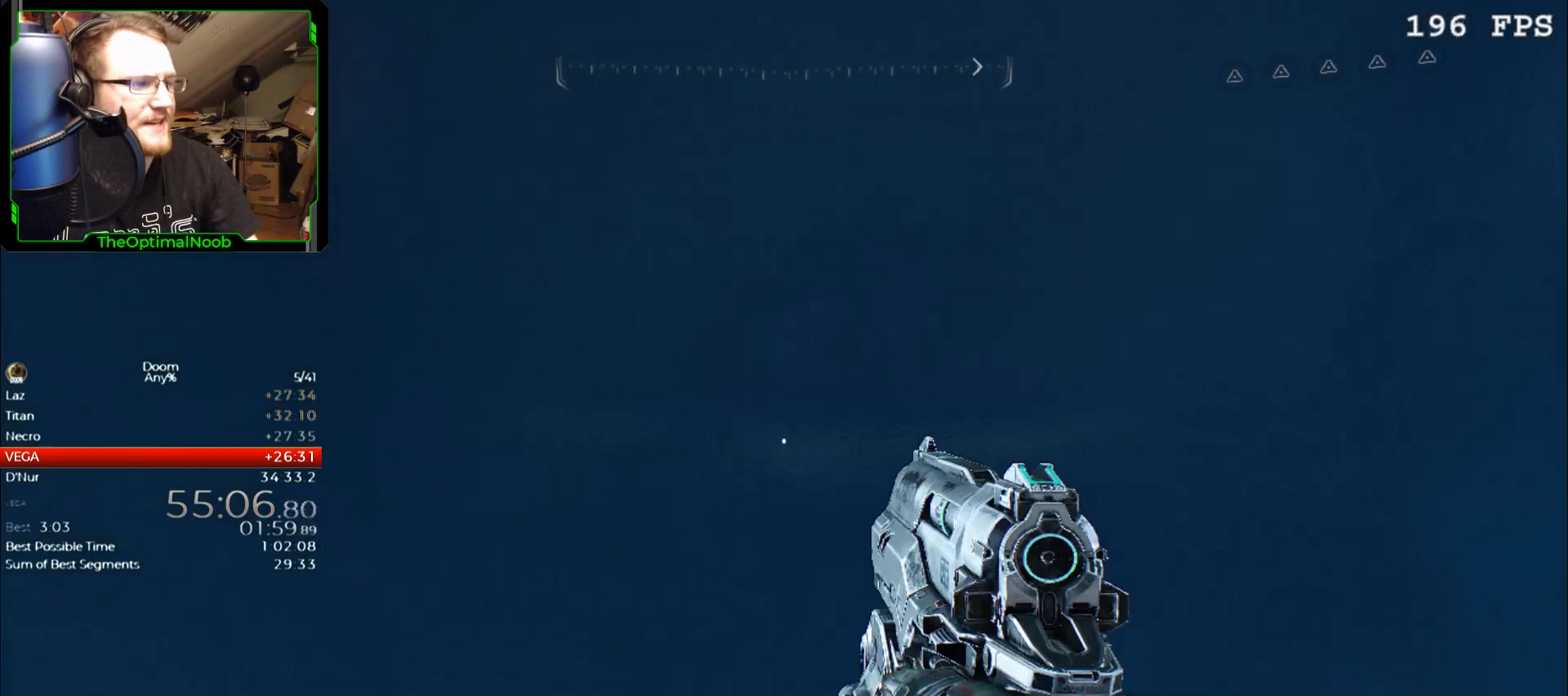
{"keys": [], "mouse": ["right"], "events": [[400, "mouse_right", "down"]]}
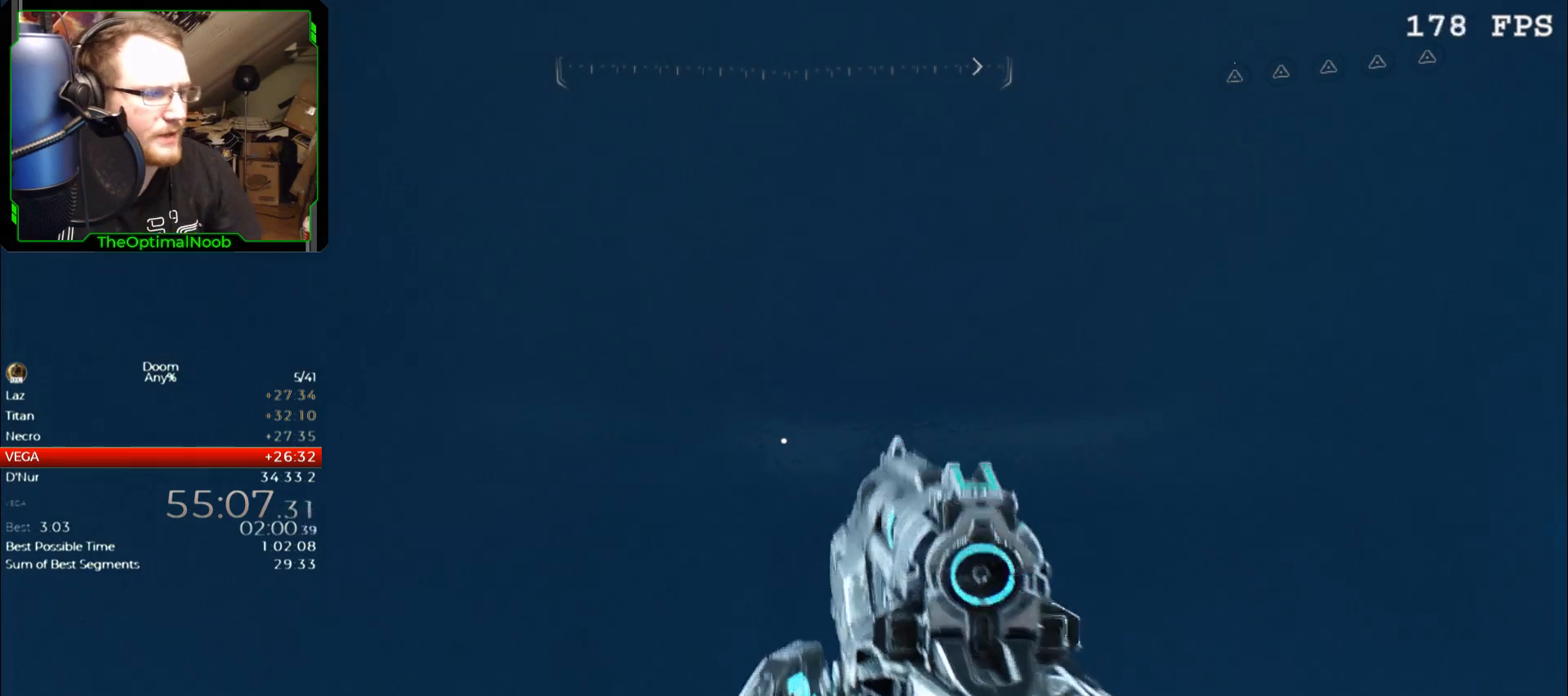
{"keys": [], "mouse": ["right"], "events": []}
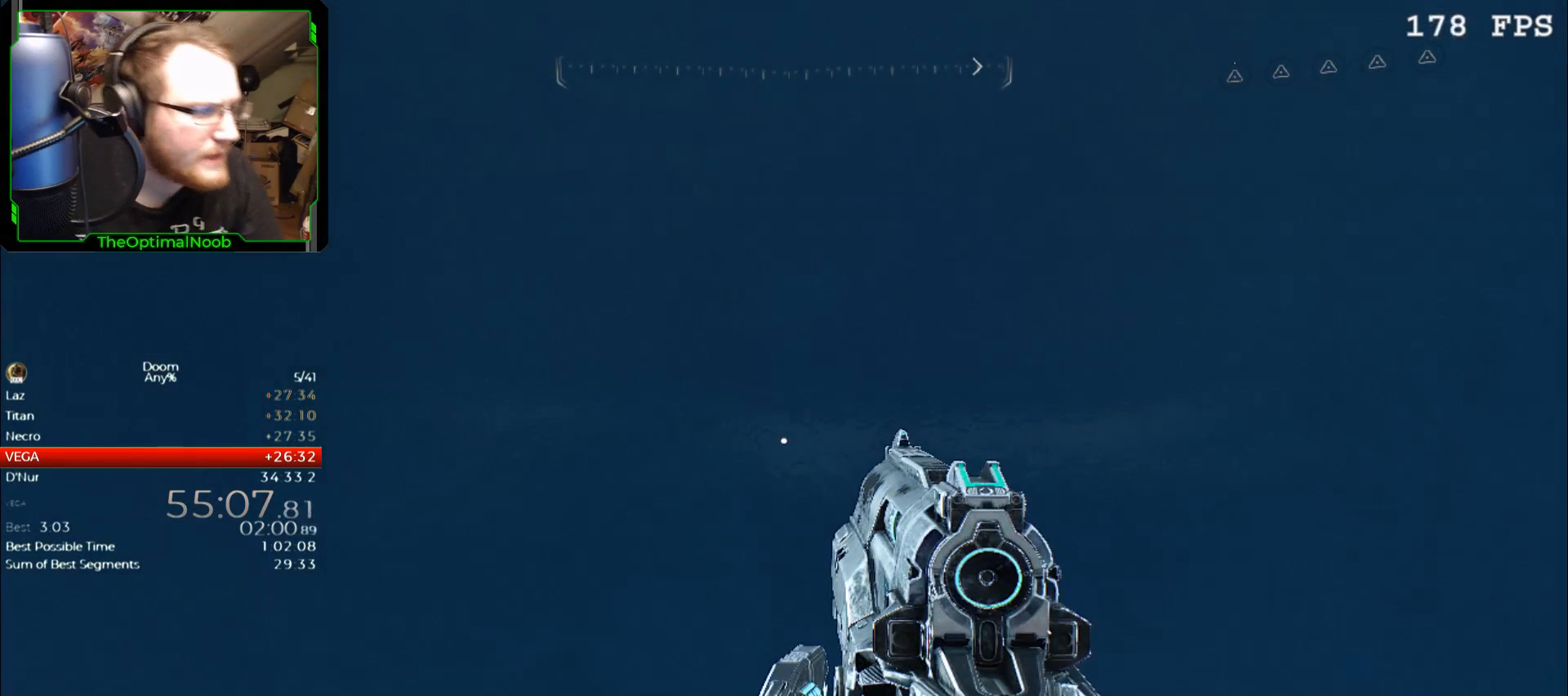
{"keys": [], "mouse": ["right"], "events": []}
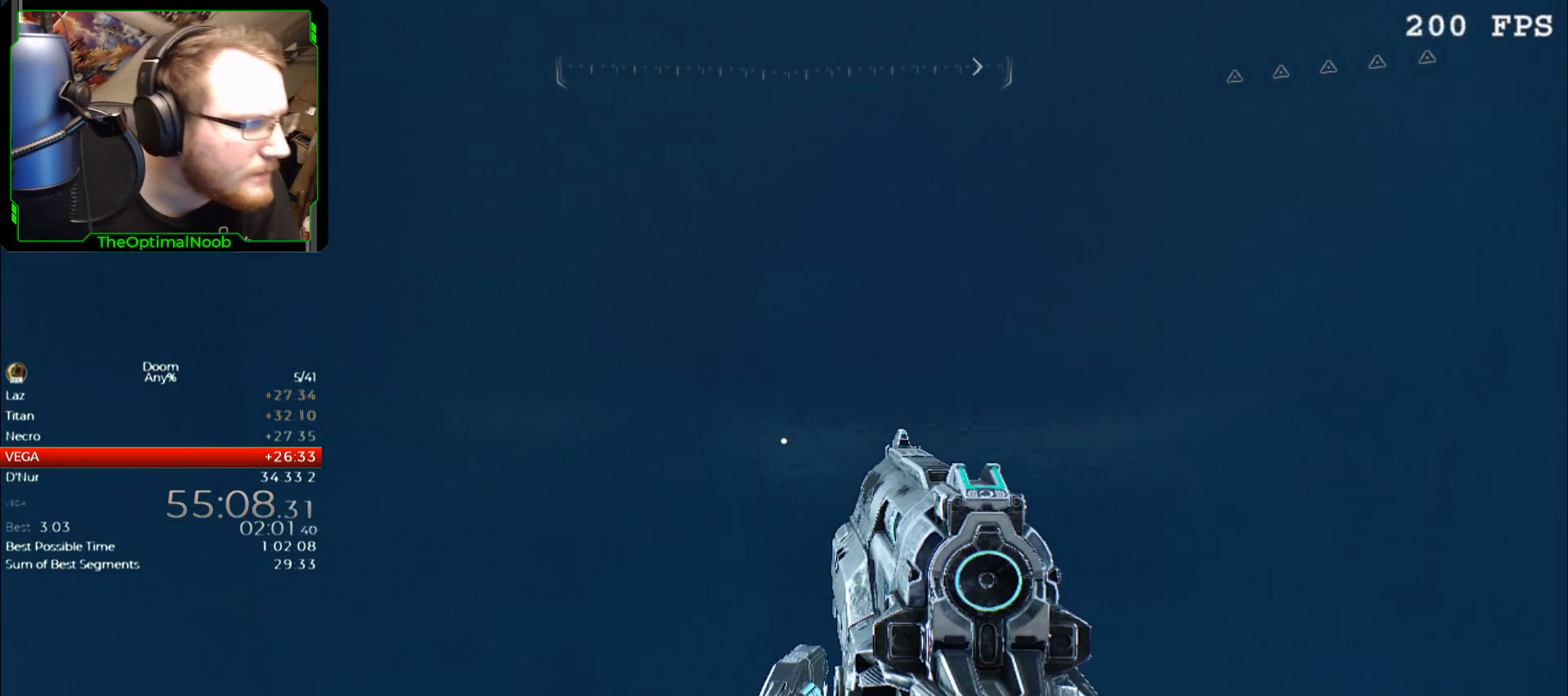
{"keys": [], "mouse": ["right"], "events": []}
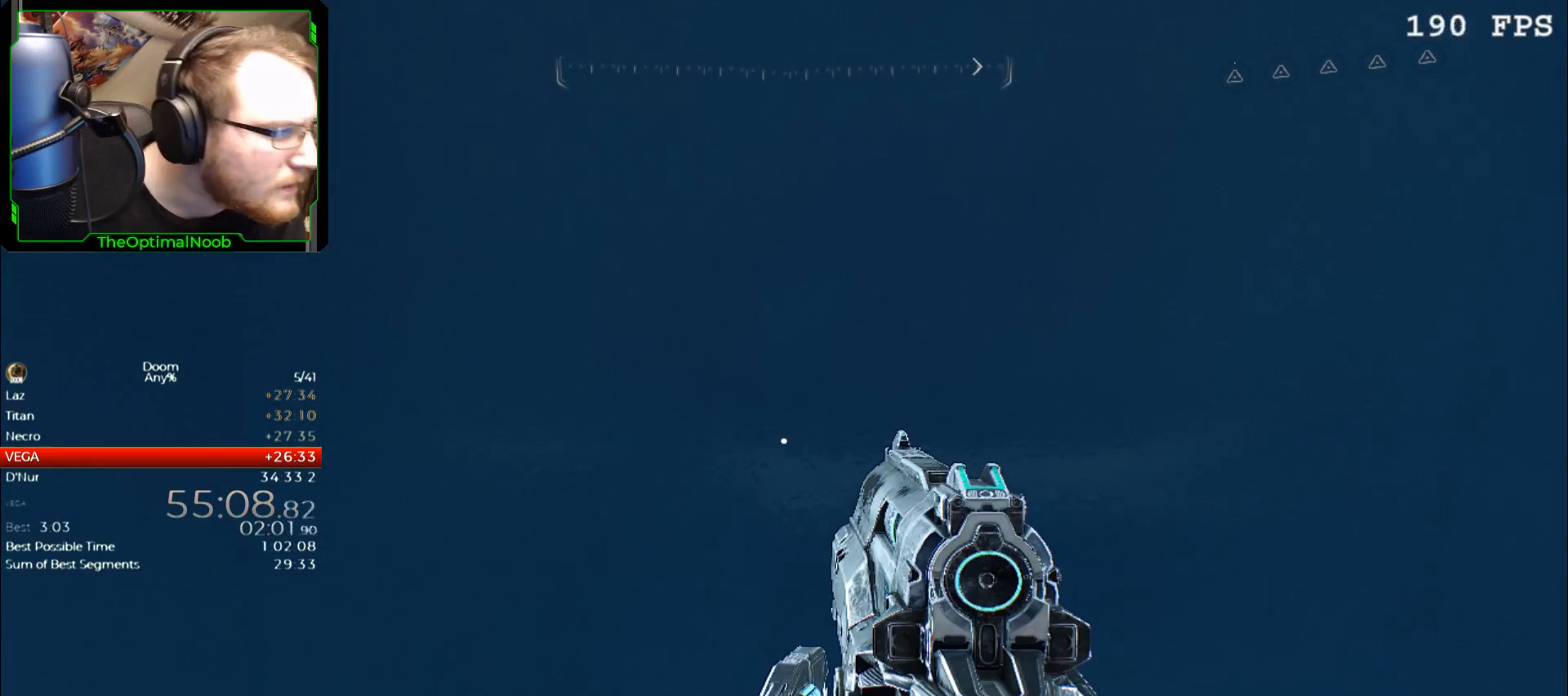
{"keys": [], "mouse": ["right"], "events": []}
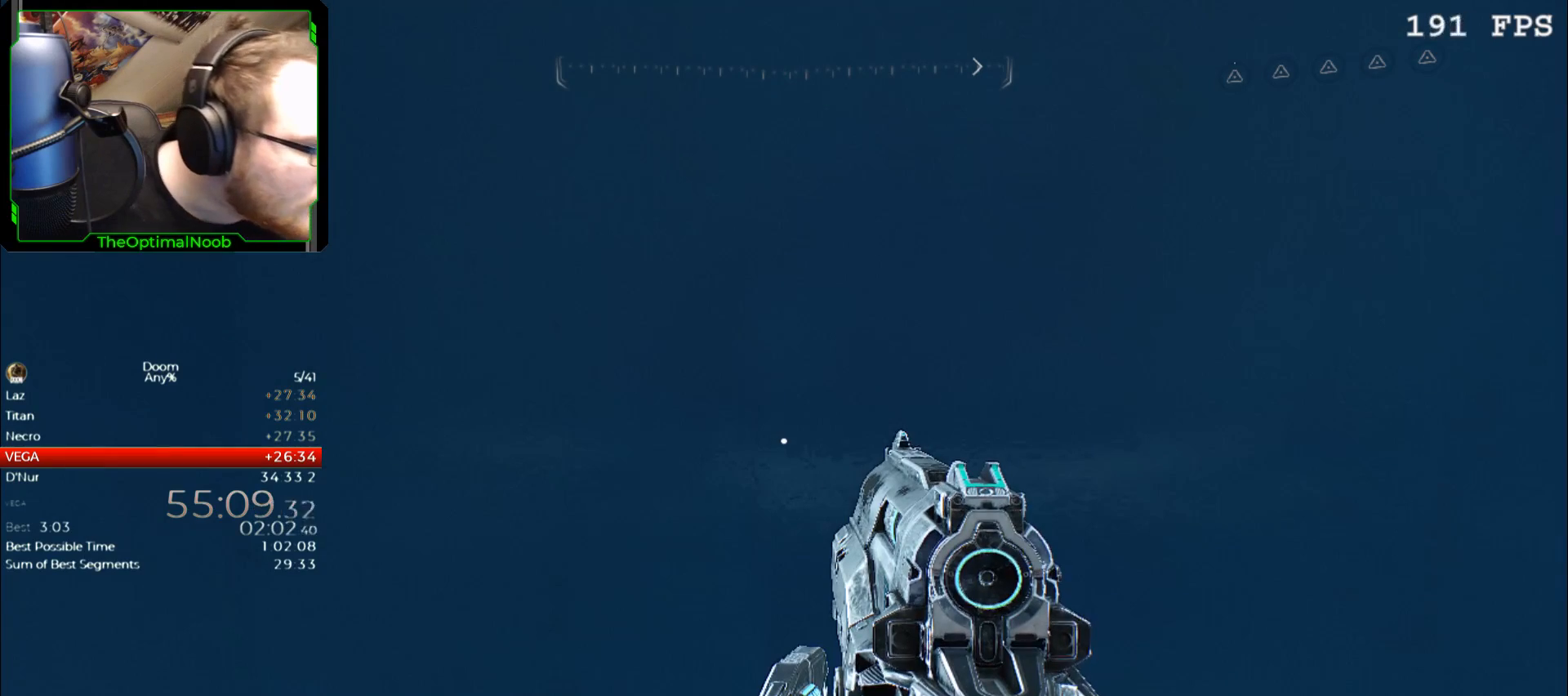
{"keys": [], "mouse": ["right"], "events": []}
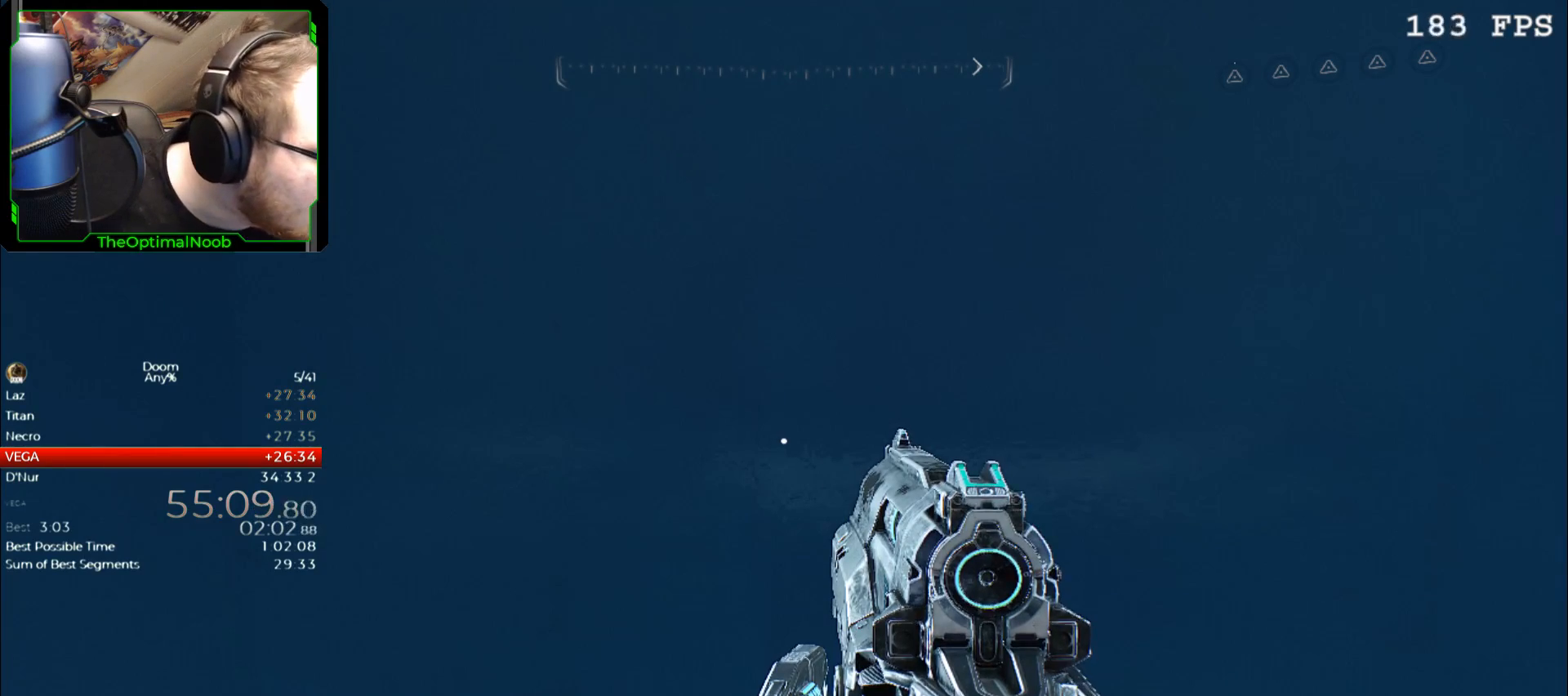
{"keys": [], "mouse": ["right"], "events": []}
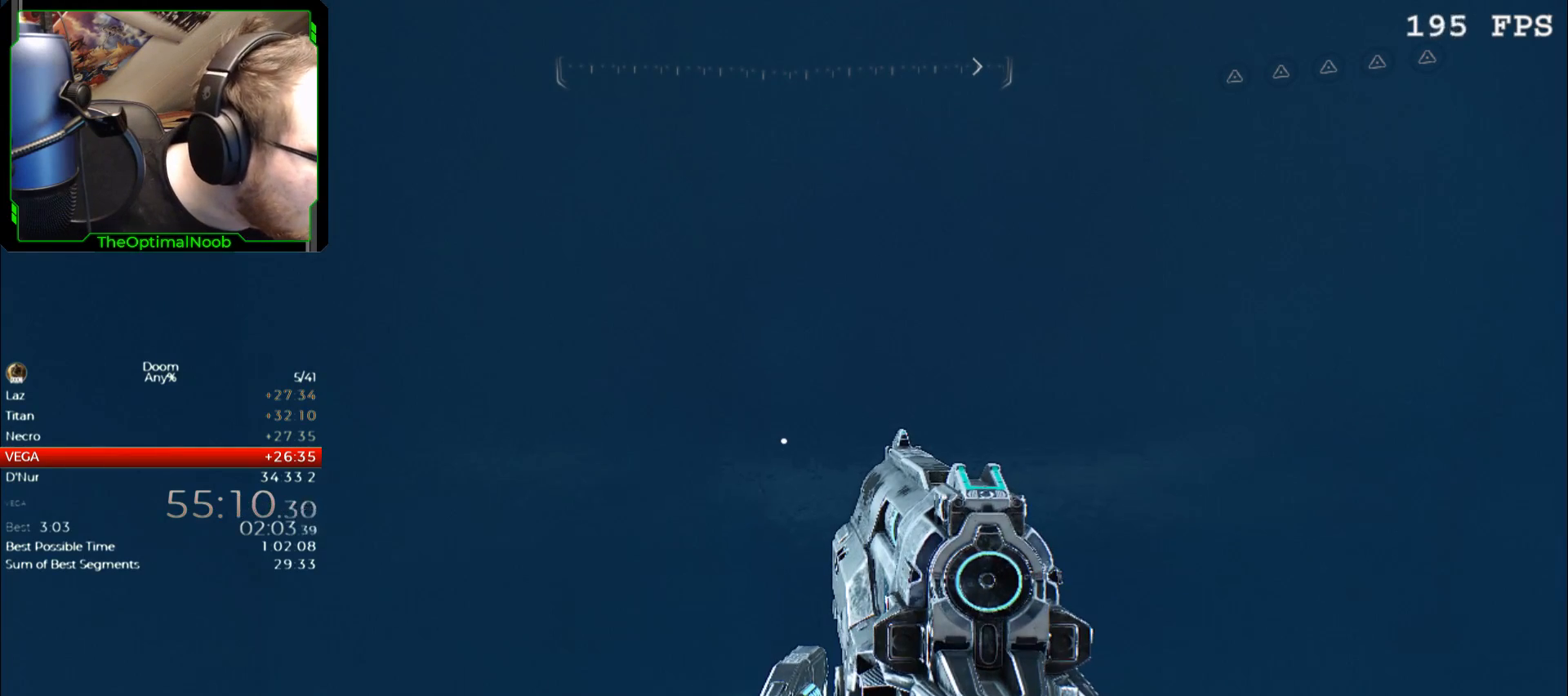
{"keys": [], "mouse": ["right"], "events": []}
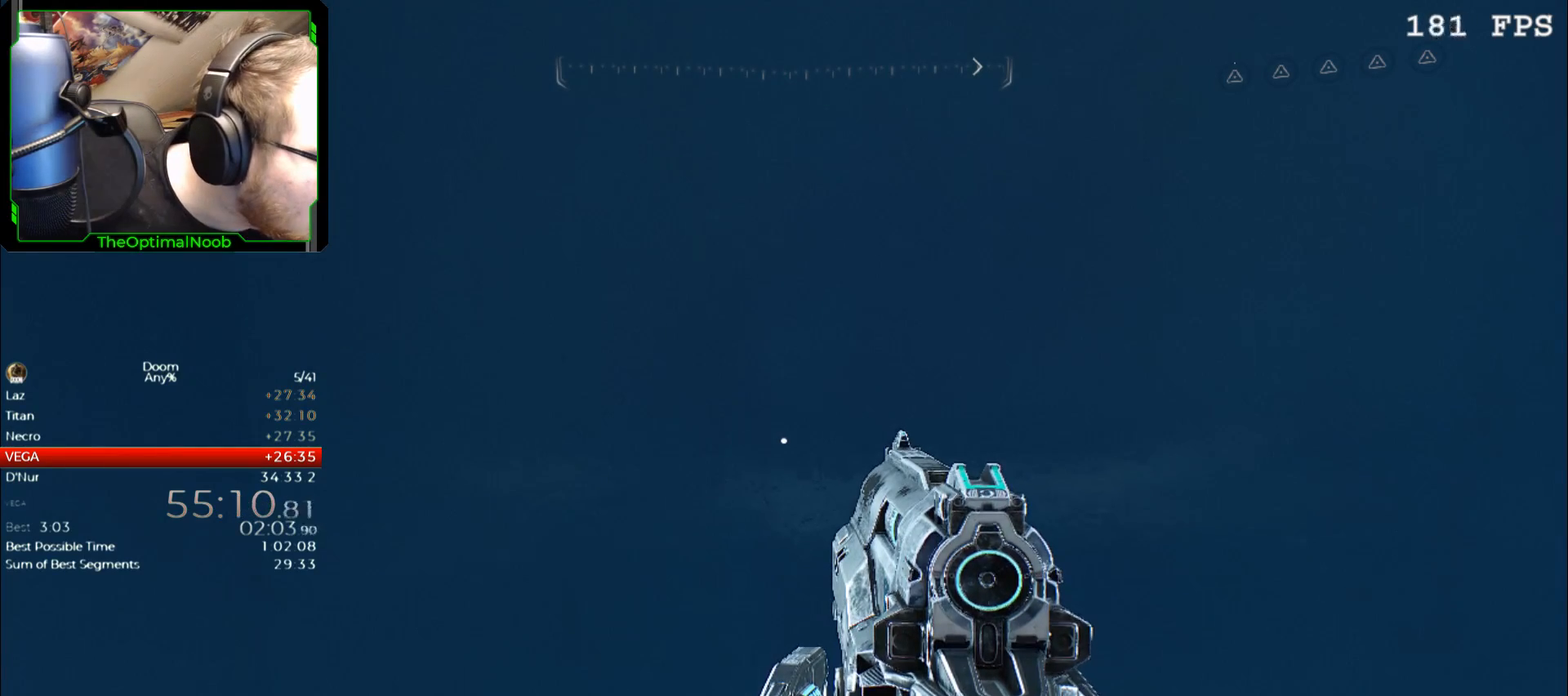
{"keys": [], "mouse": ["right"], "events": []}
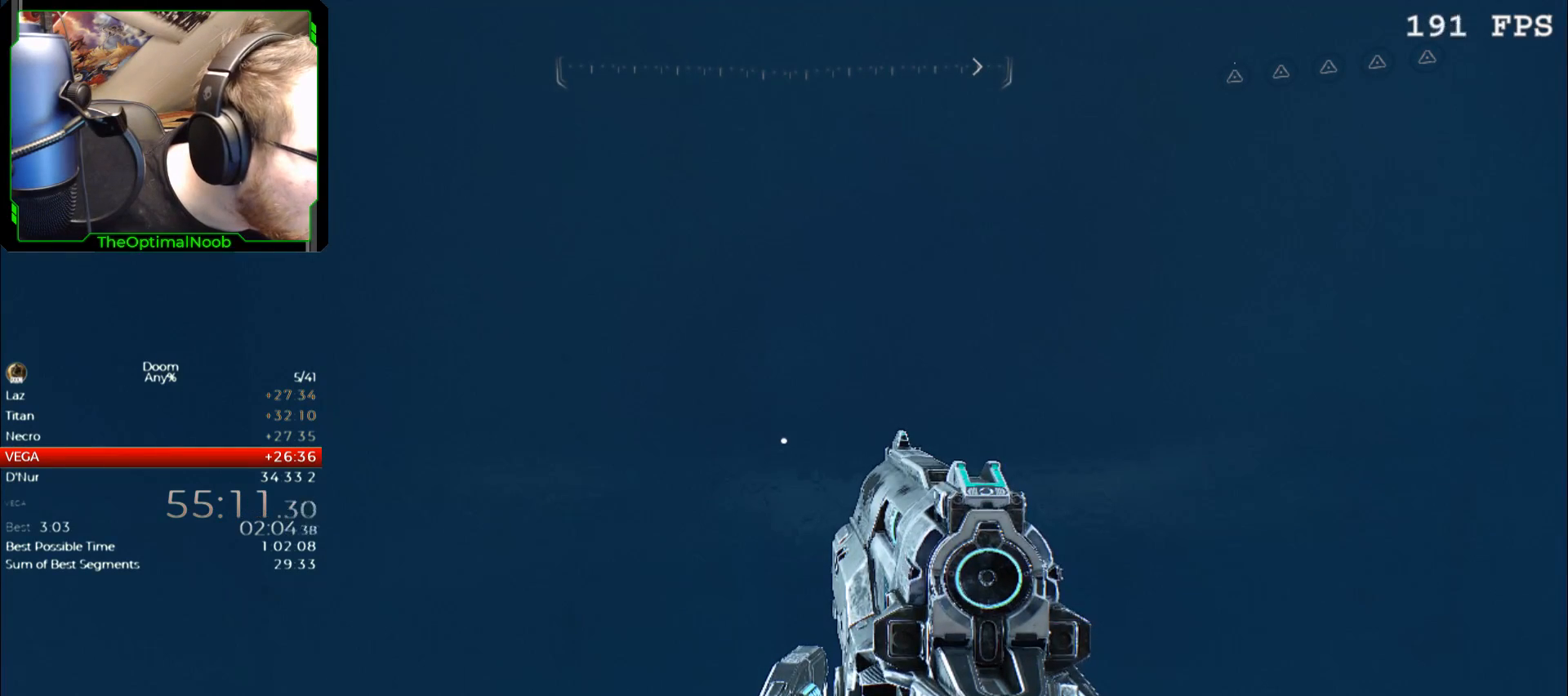
{"keys": [], "mouse": ["right"], "events": []}
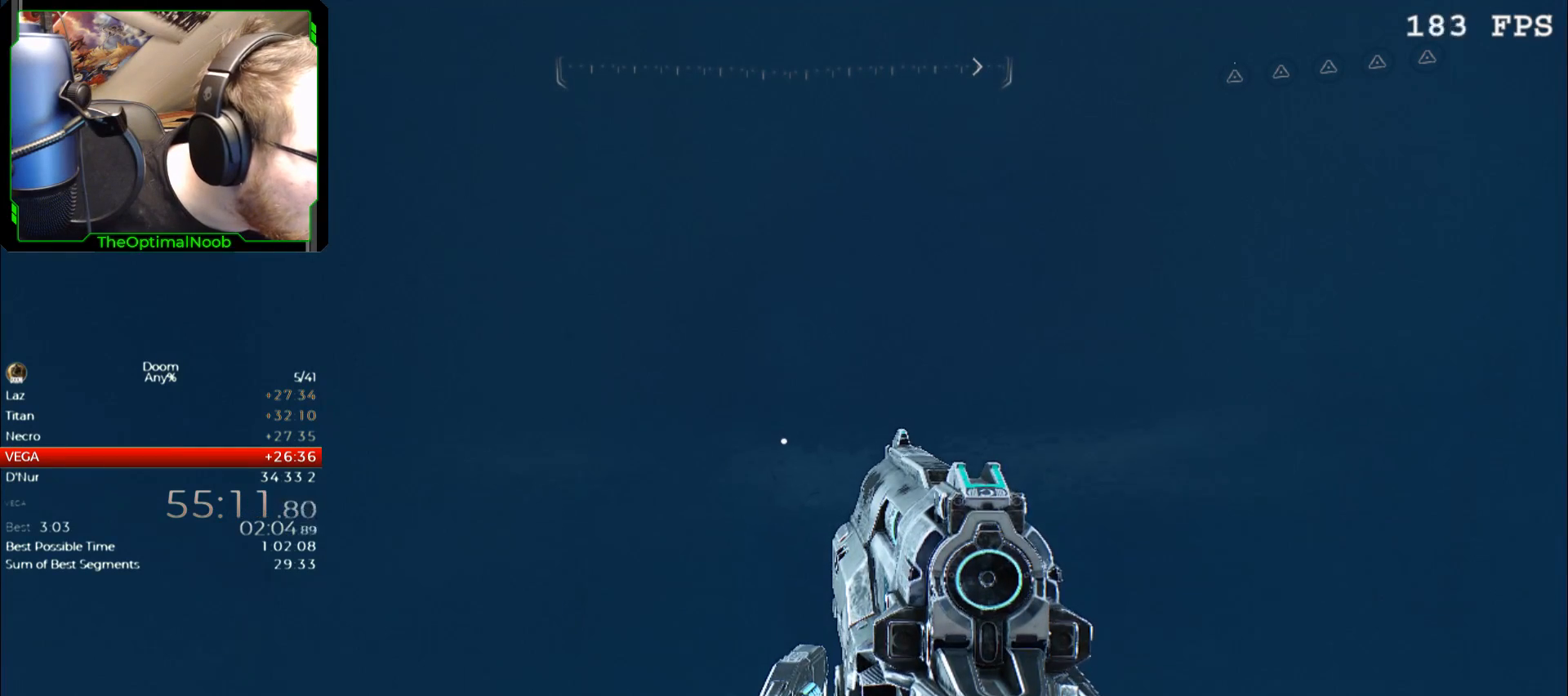
{"keys": [], "mouse": ["right"], "events": []}
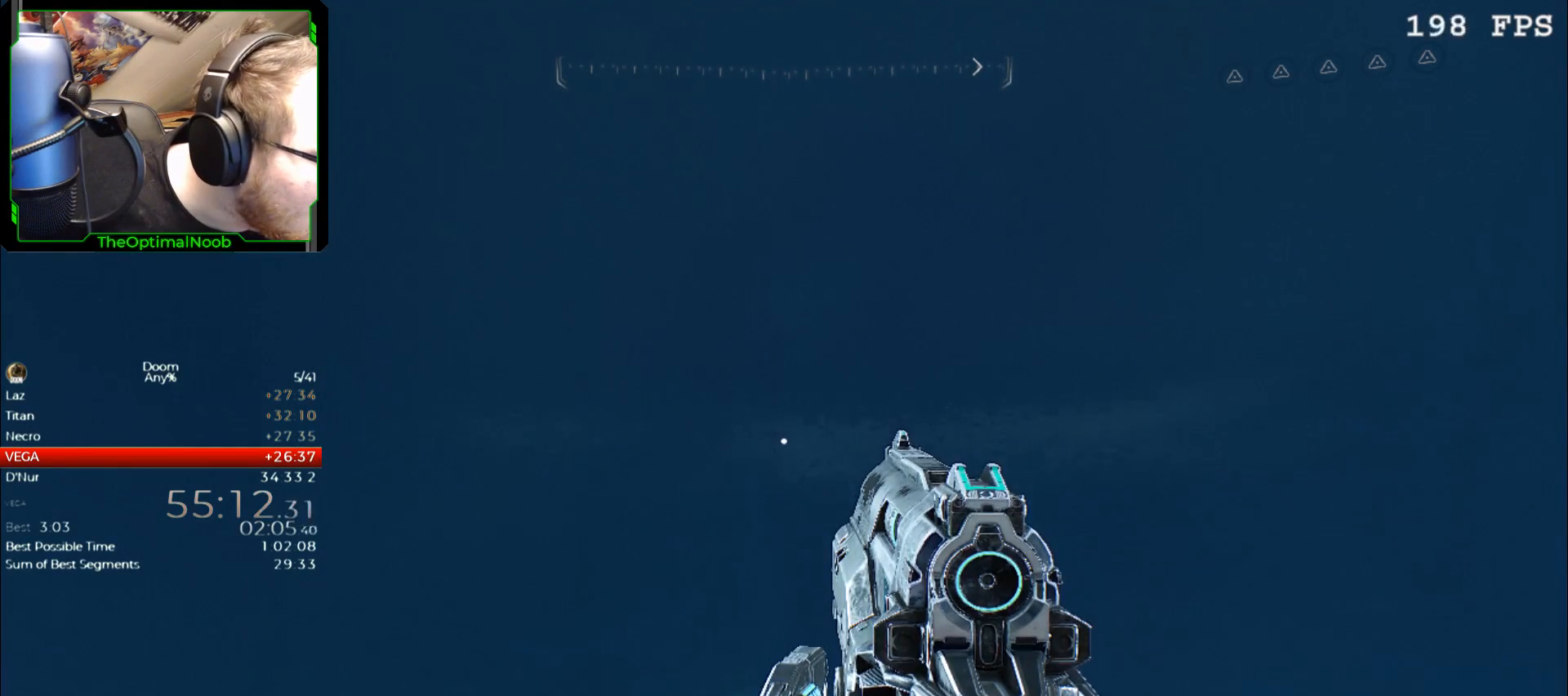
{"keys": [], "mouse": ["right"], "events": []}
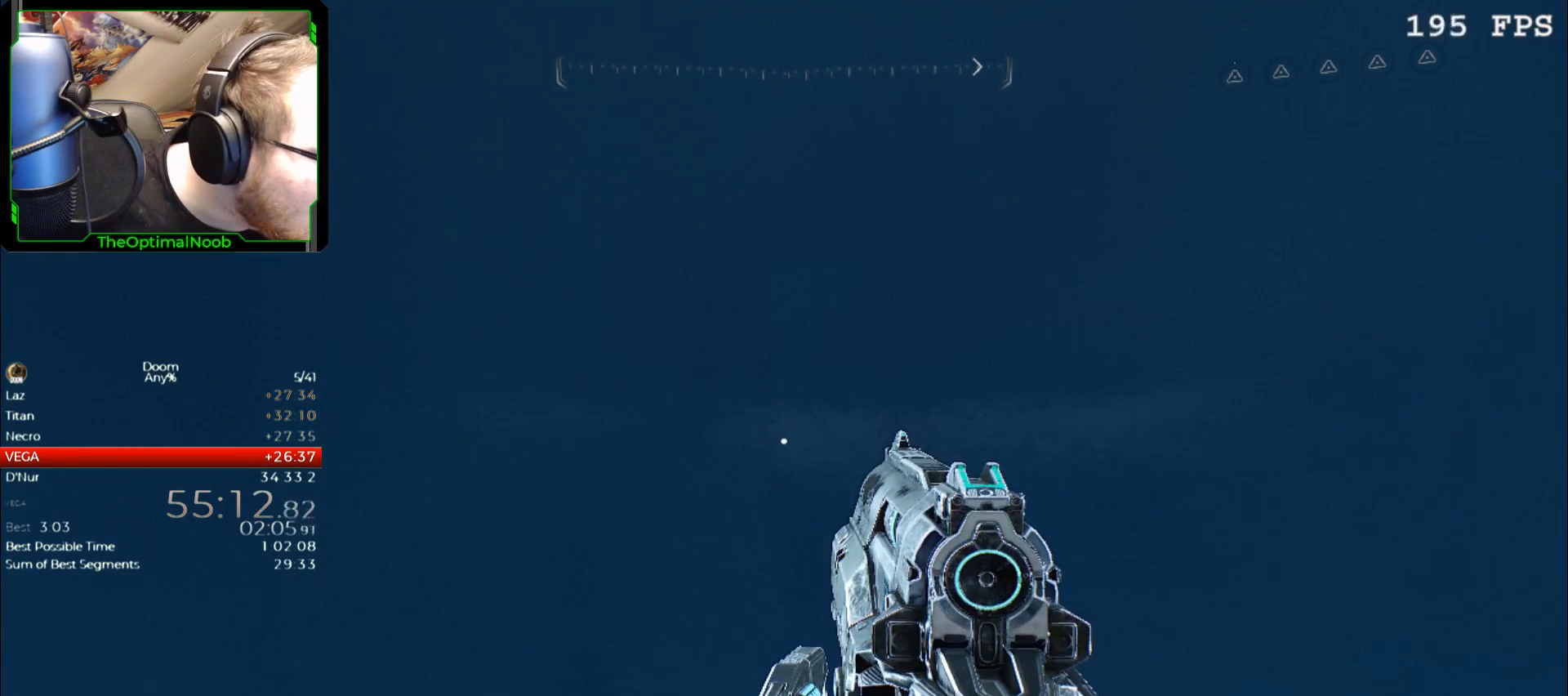
{"keys": [], "mouse": ["right"], "events": []}
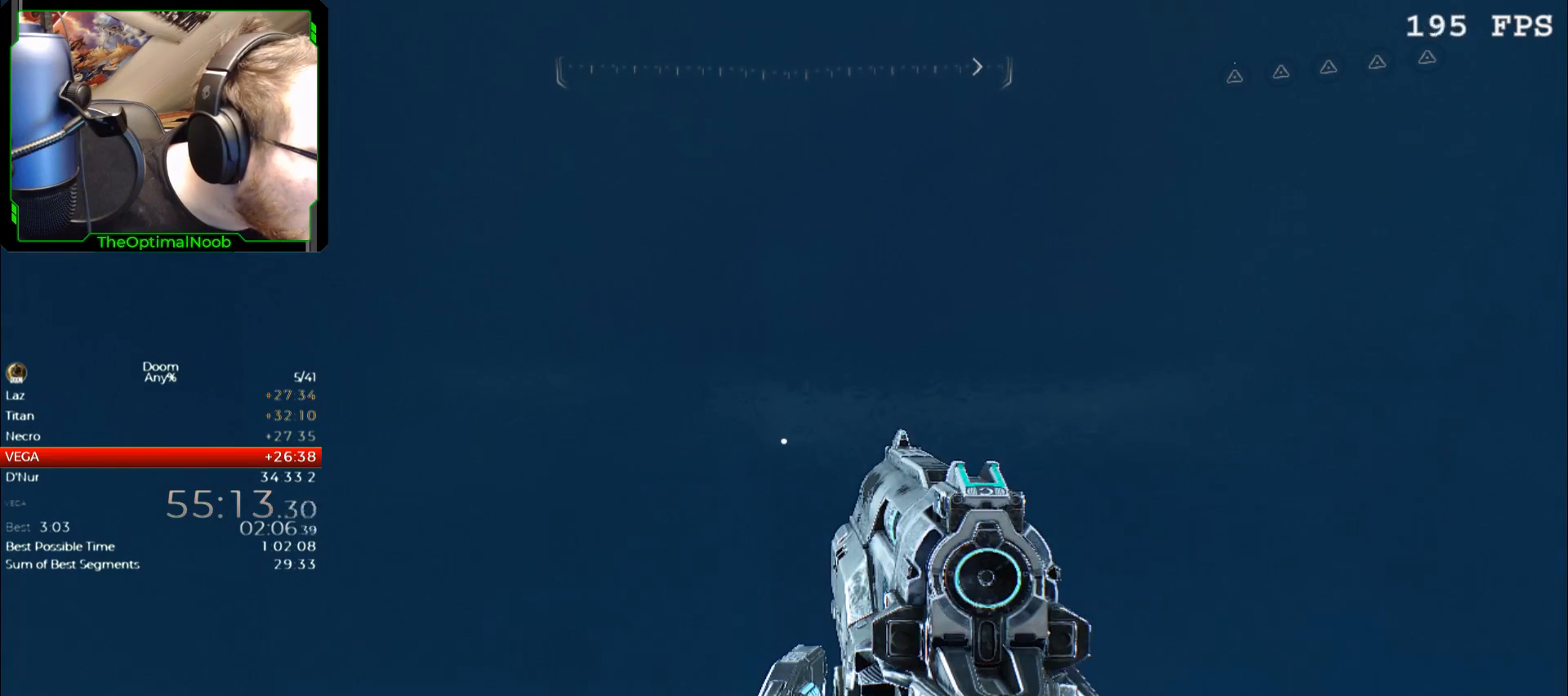
{"keys": [], "mouse": [], "events": [[367, "mouse_right", "up"]]}
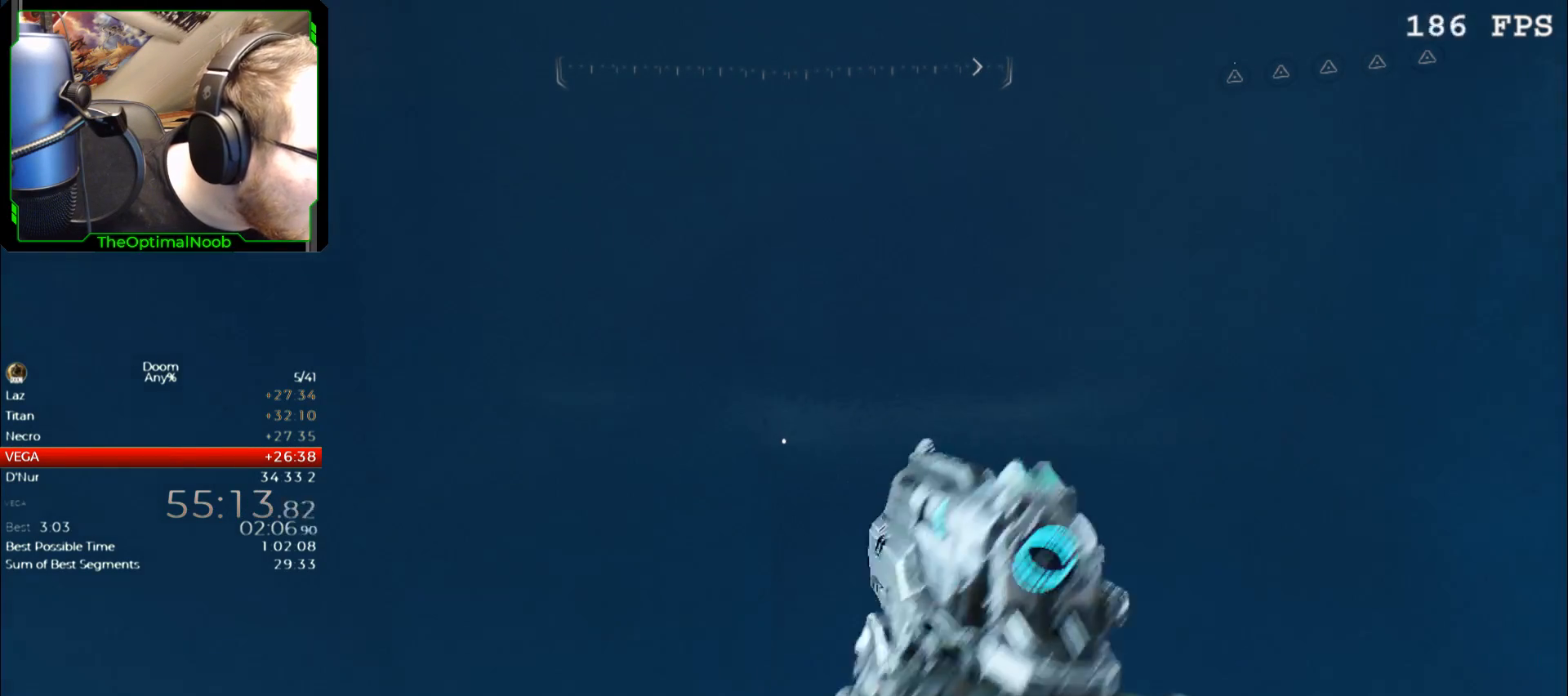
{"keys": [], "mouse": ["right"], "events": [[67, "mouse_right", "down"]]}
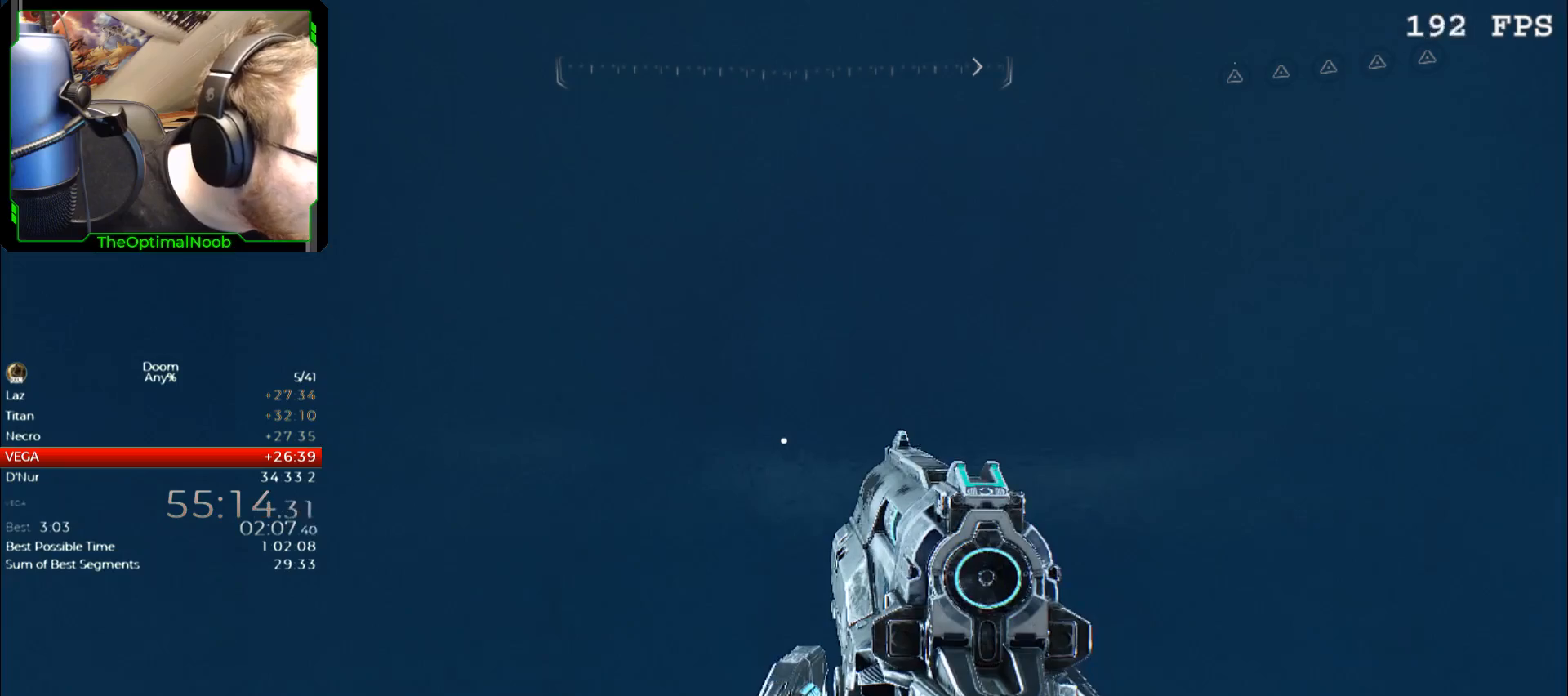
{"keys": [], "mouse": ["right"], "events": []}
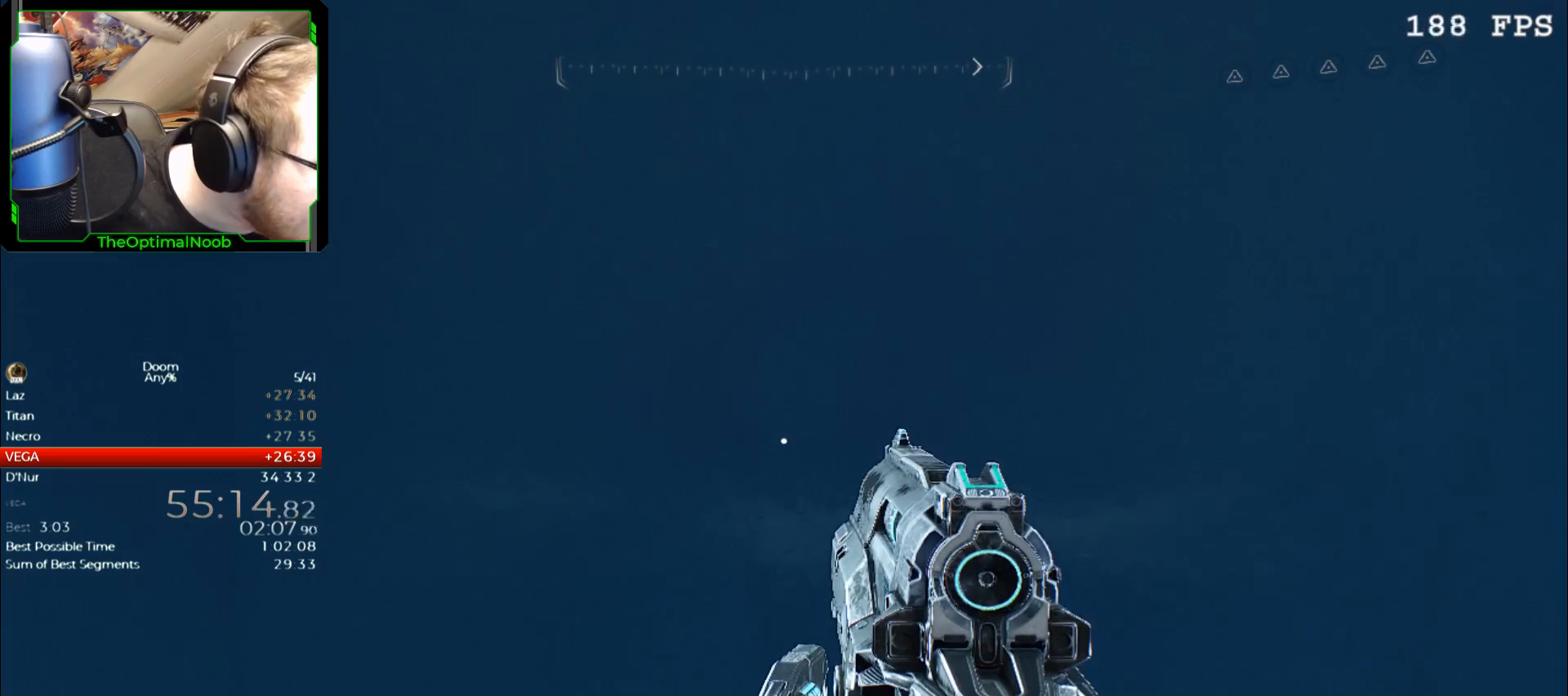
{"keys": [], "mouse": ["right"], "events": []}